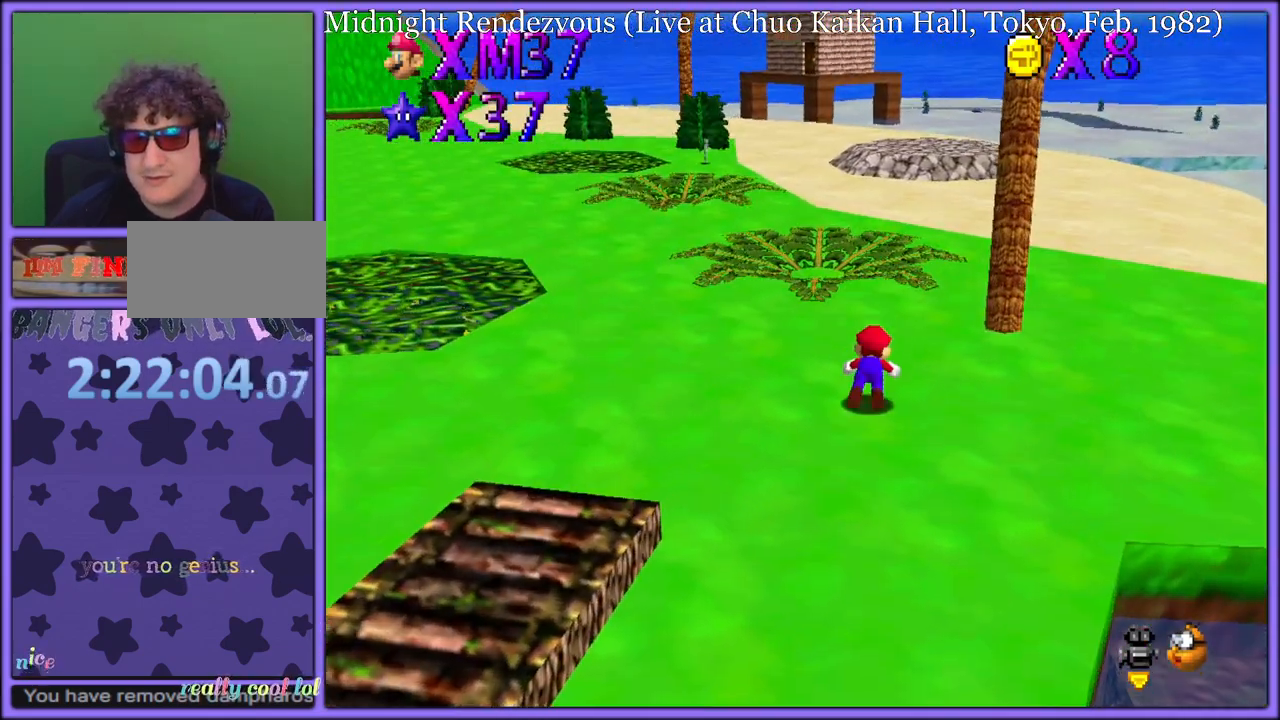
Gameplay with a controller (Nintendo layout); each line is a JSON object with the inputs held at the frame after it. "button_events" lists button changes between this image and that frame as [ms after this image, input, new state], when the widget could be followed in between (sticks are given only as held states). Not read: L1 L3 R3.
{"buttons": [], "left_stick": "up", "button_events": [[33, "B", "down"], [67, "A", "up"], [117, "B", "up"], [250, "C_UP", "down"], [333, "C_UP", "up"]]}
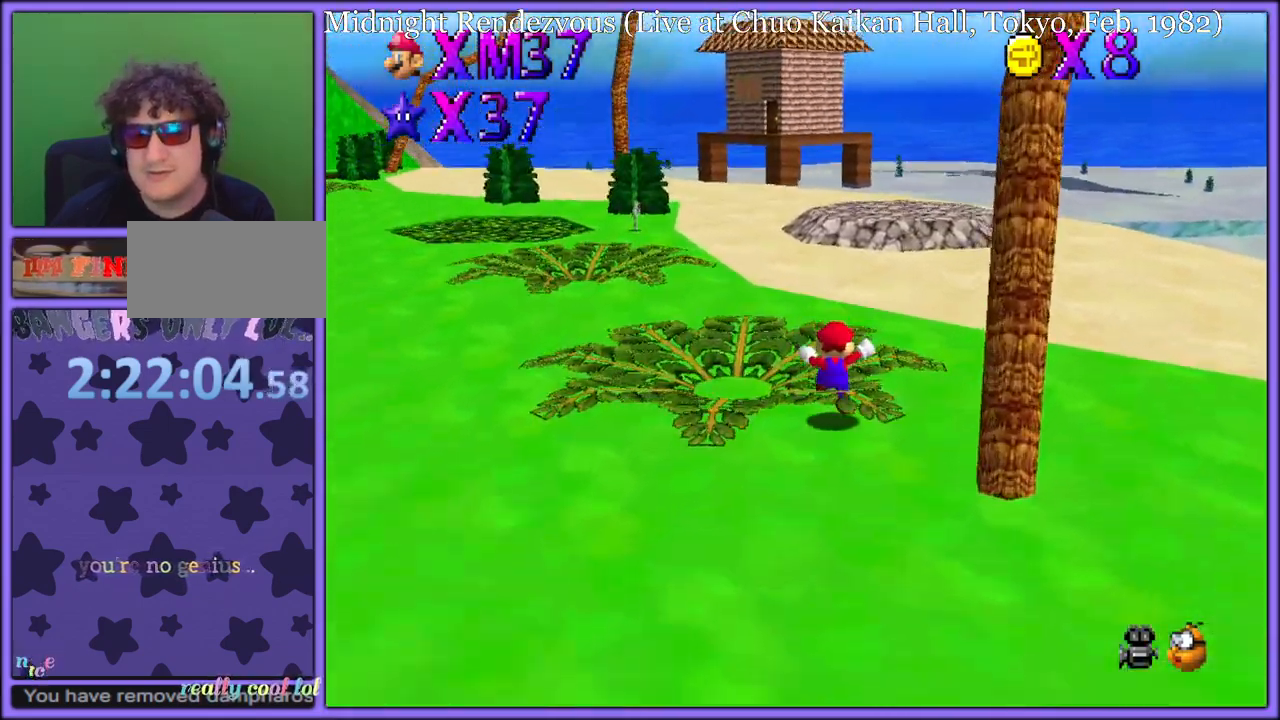
{"buttons": [], "left_stick": "up", "button_events": [[133, "B", "down"], [250, "B", "up"]]}
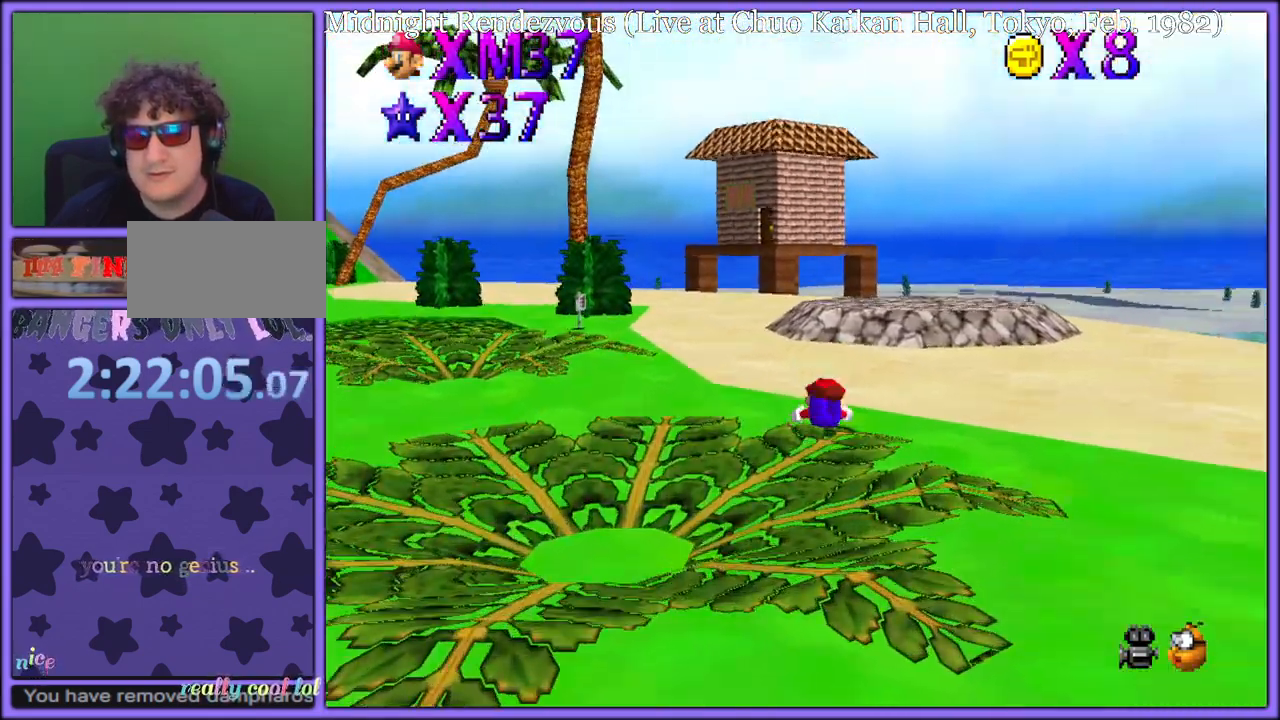
{"buttons": [], "left_stick": "up", "button_events": [[17, "A", "down"], [50, "B", "down"], [117, "A", "up"], [200, "B", "up"]]}
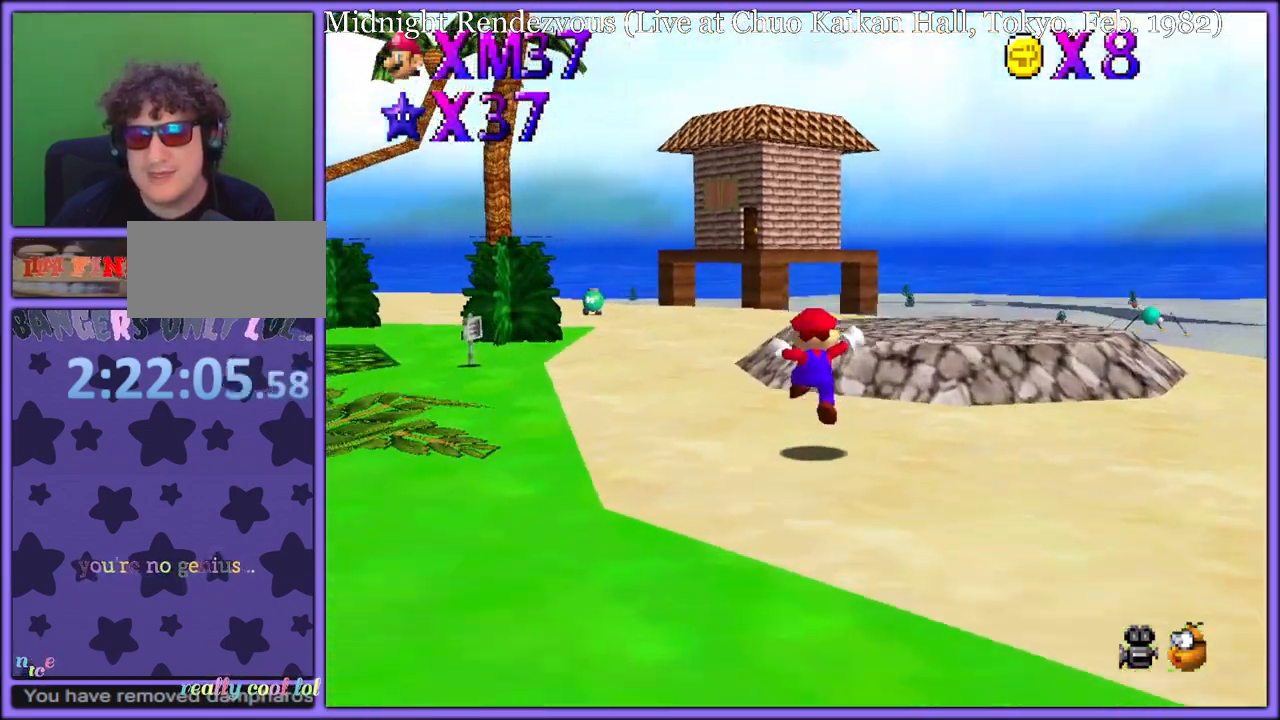
{"buttons": ["A"], "left_stick": "up", "button_events": [[133, "B", "down"], [250, "B", "up"], [500, "A", "down"]]}
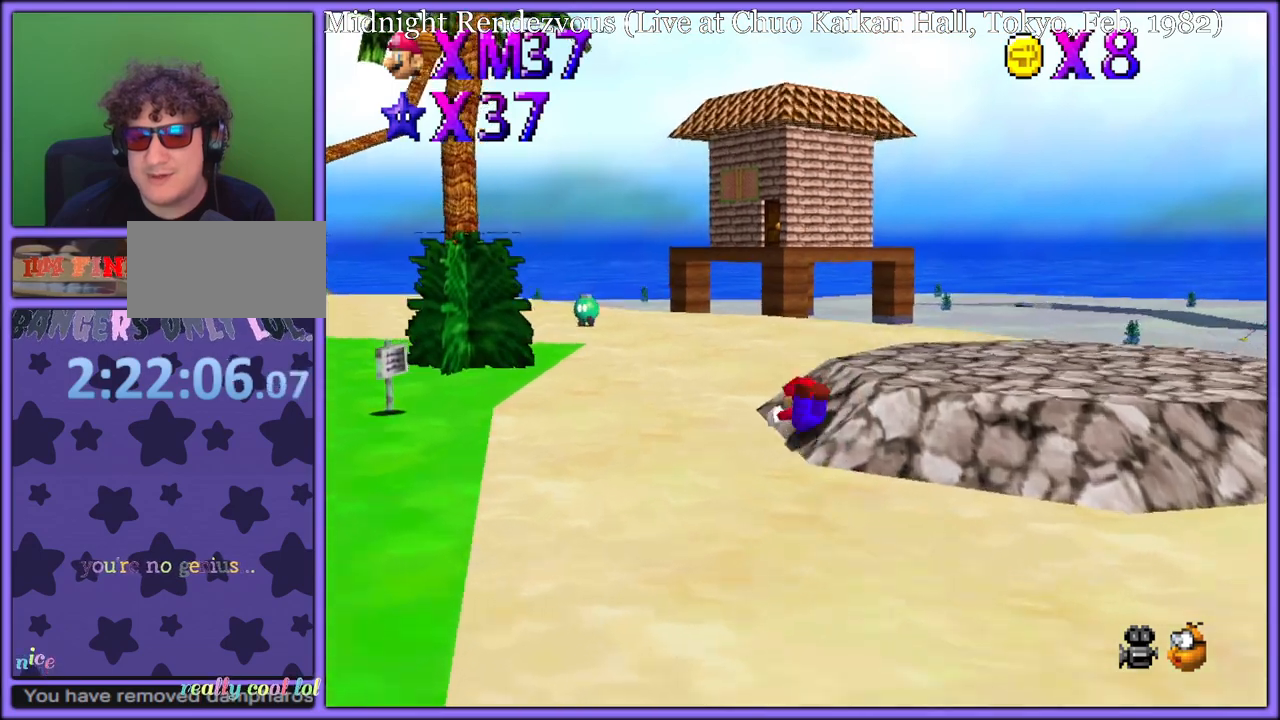
{"buttons": [], "left_stick": "up", "button_events": [[33, "B", "down"], [117, "A", "up"], [150, "B", "up"], [250, "C_RIGHT", "down"], [267, "C_DOWN", "down"], [283, "C_DOWN", "up"], [383, "C_RIGHT", "up"]]}
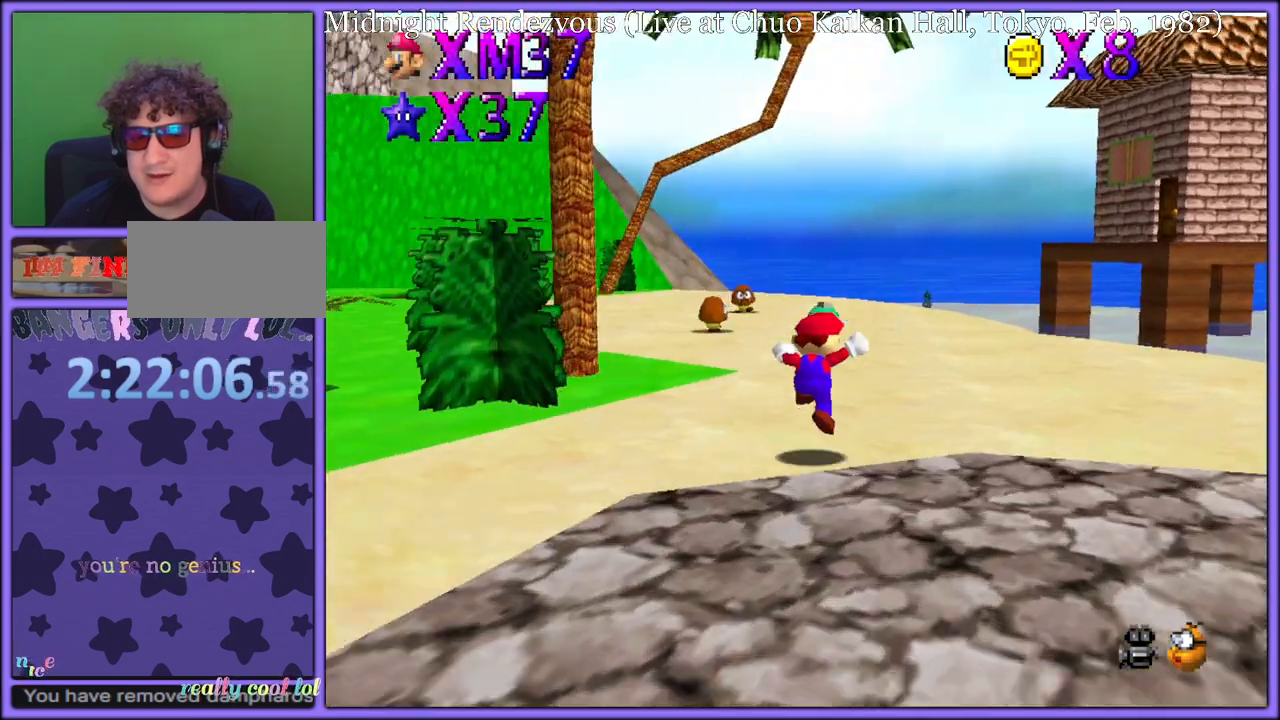
{"buttons": [], "left_stick": "up", "button_events": [[150, "B", "down"], [283, "B", "up"]]}
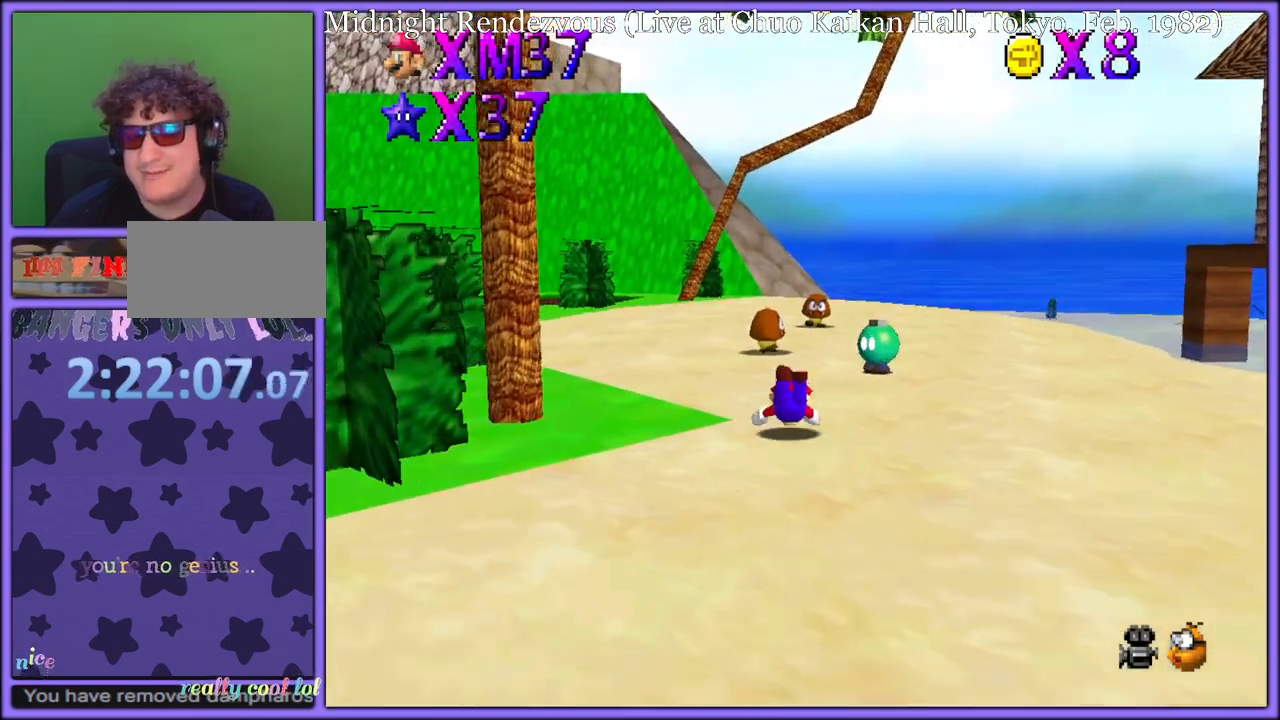
{"buttons": [], "left_stick": "up-right", "button_events": [[50, "A", "down"], [83, "B", "down"], [183, "A", "up"], [217, "B", "up"], [317, "C_DOWN", "down"], [417, "C_LEFT", "down"], [433, "C_DOWN", "up"], [450, "C_LEFT", "up"]]}
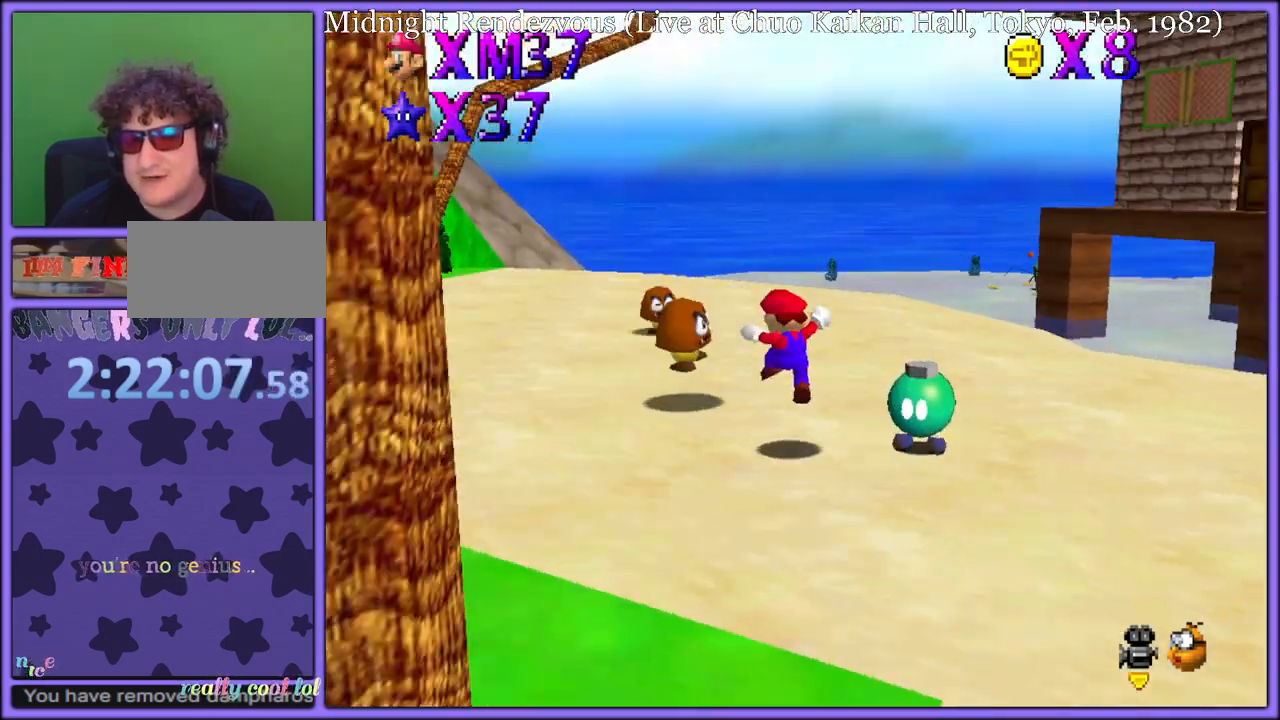
{"buttons": [], "left_stick": "up-left", "button_events": [[150, "B", "down"], [250, "B", "up"], [350, "C_RIGHT", "down"], [367, "C_DOWN", "down"], [400, "C_DOWN", "up"], [450, "C_RIGHT", "up"]]}
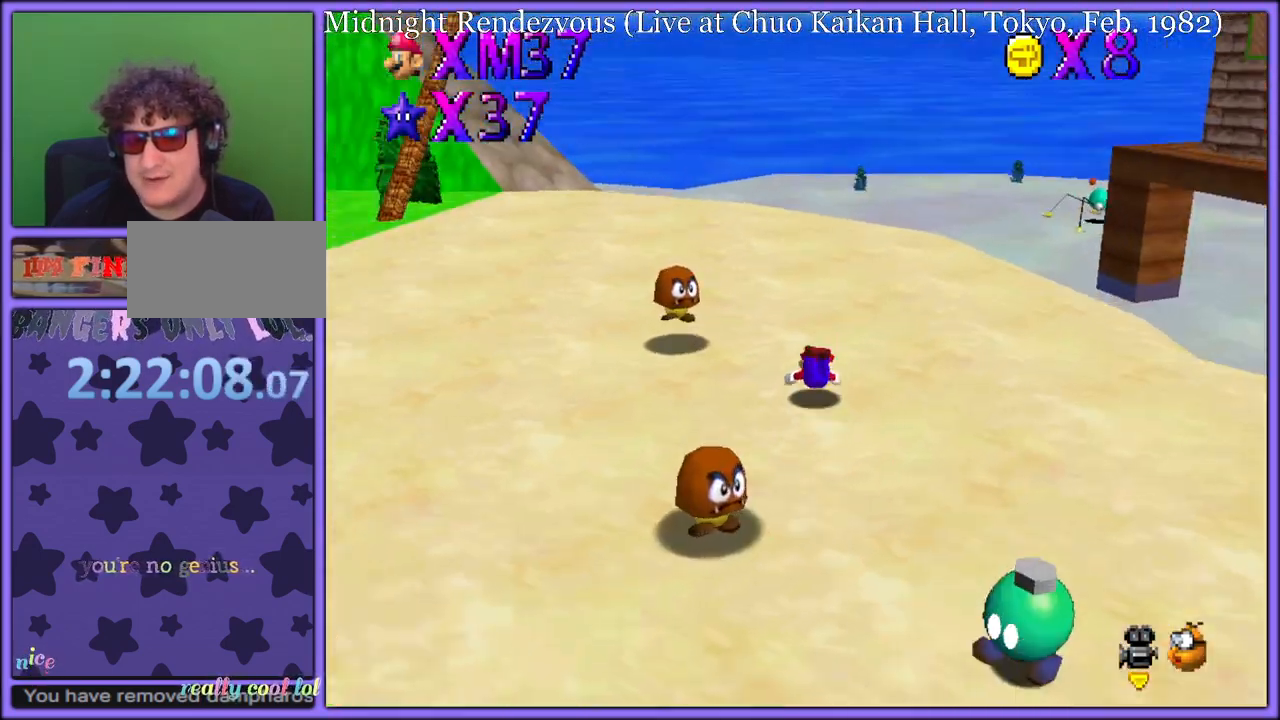
{"buttons": [], "left_stick": "up", "button_events": [[33, "A", "down"], [67, "B", "down"], [133, "A", "up"], [167, "B", "up"], [250, "A", "down"], [383, "A", "up"]]}
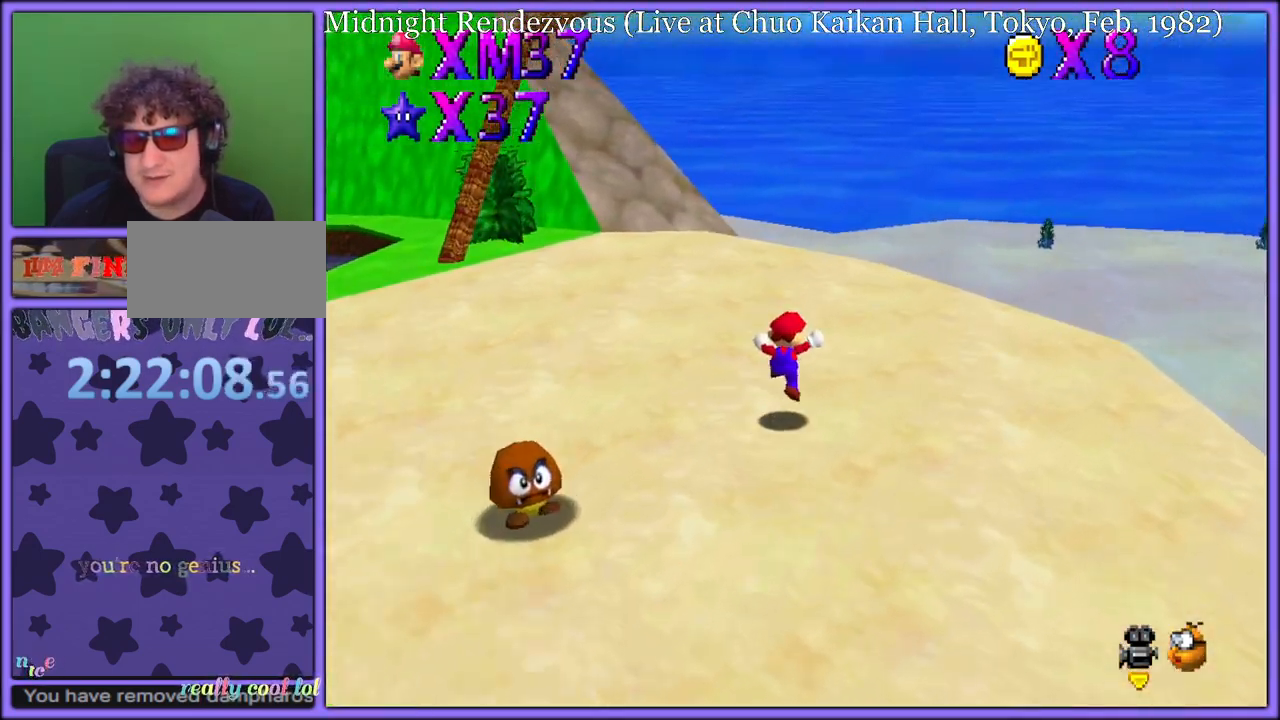
{"buttons": [], "left_stick": "up", "button_events": [[183, "B", "down"], [250, "B", "up"], [367, "C_DOWN", "down"], [367, "C_RIGHT", "down"], [417, "C_DOWN", "up"], [467, "C_RIGHT", "up"]]}
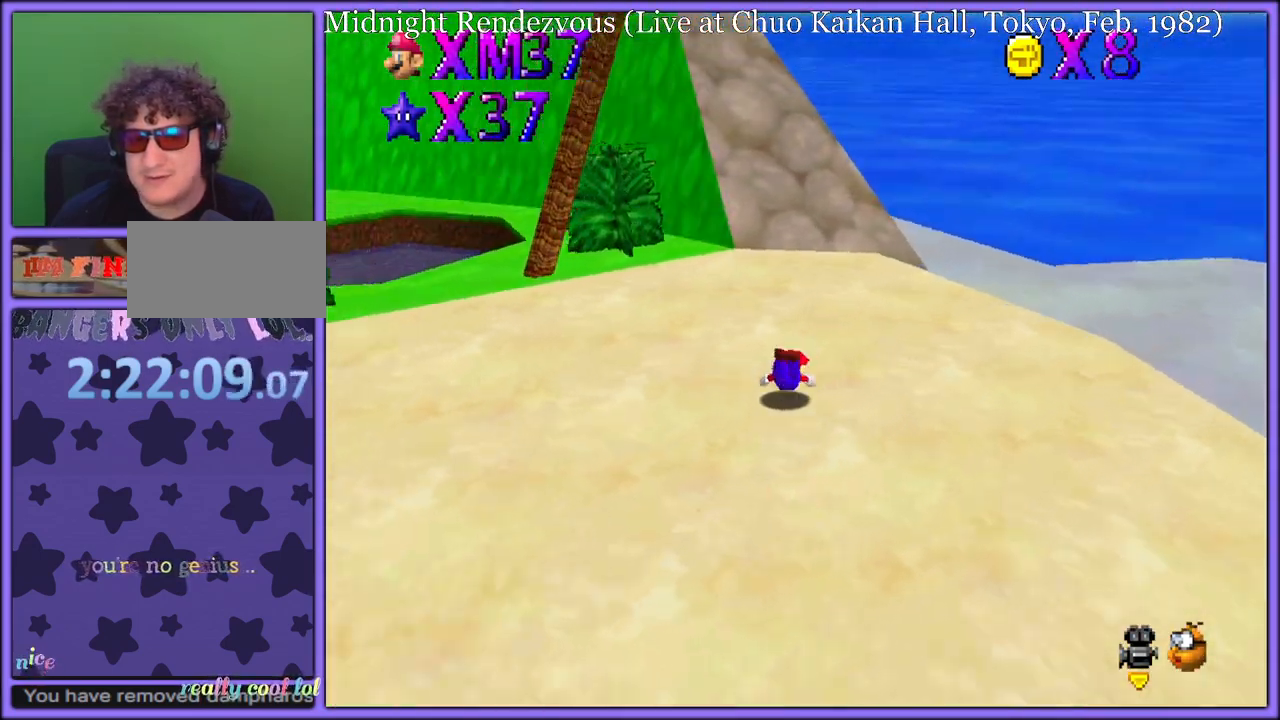
{"buttons": ["A"], "left_stick": "up", "button_events": [[67, "A", "down"], [83, "B", "down"], [150, "A", "up"], [200, "B", "up"], [250, "A", "down"]]}
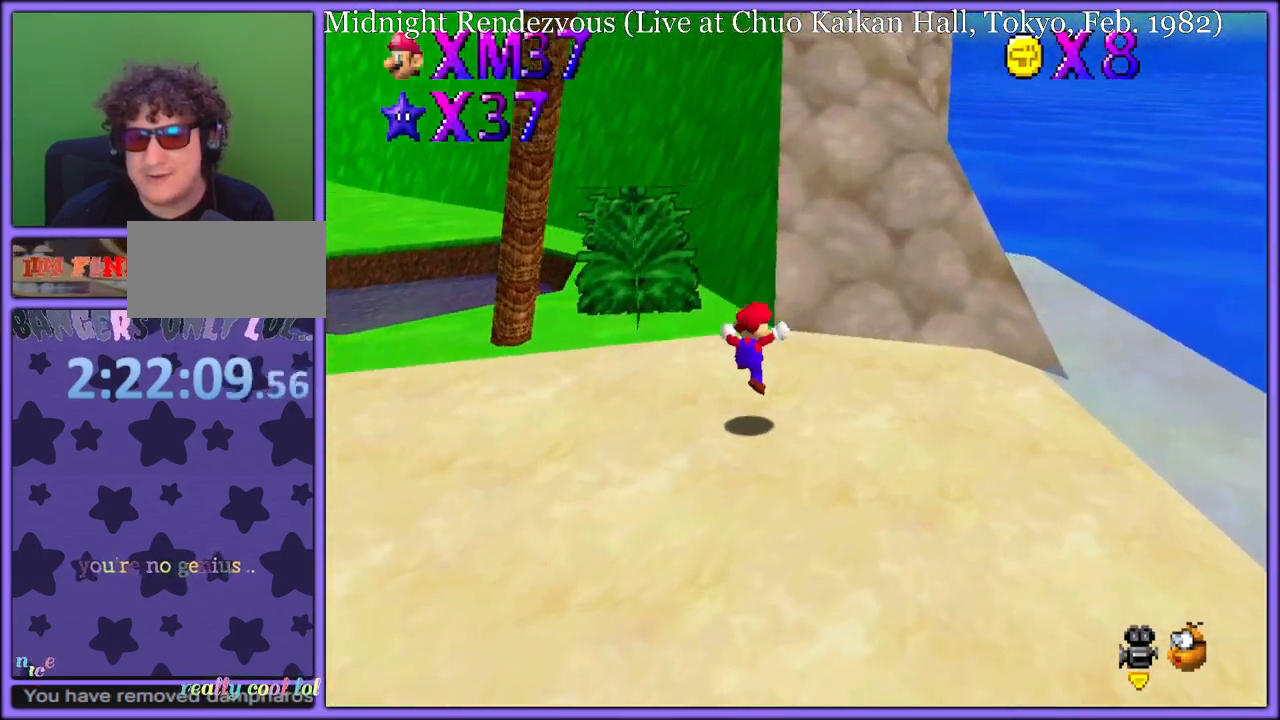
{"buttons": [], "left_stick": "up-left", "button_events": [[217, "B", "down"], [383, "A", "up"], [383, "B", "up"]]}
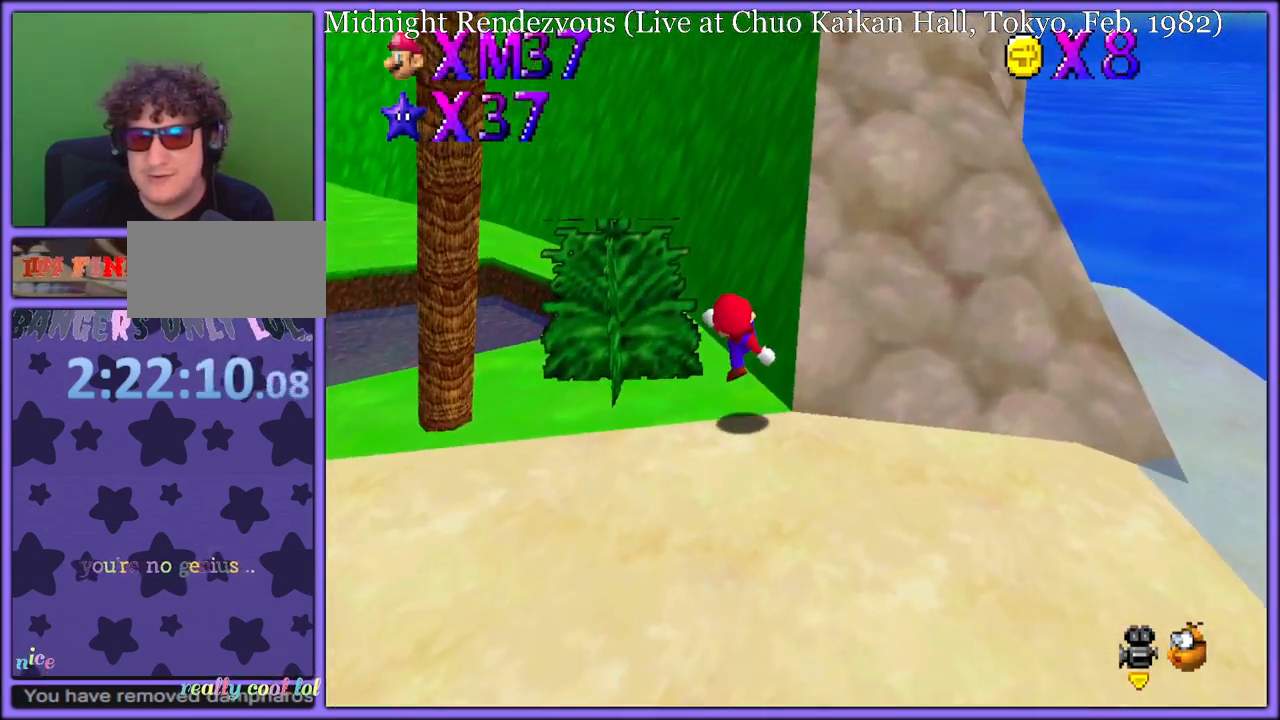
{"buttons": ["A"], "left_stick": "up", "button_events": [[100, "A", "down"]]}
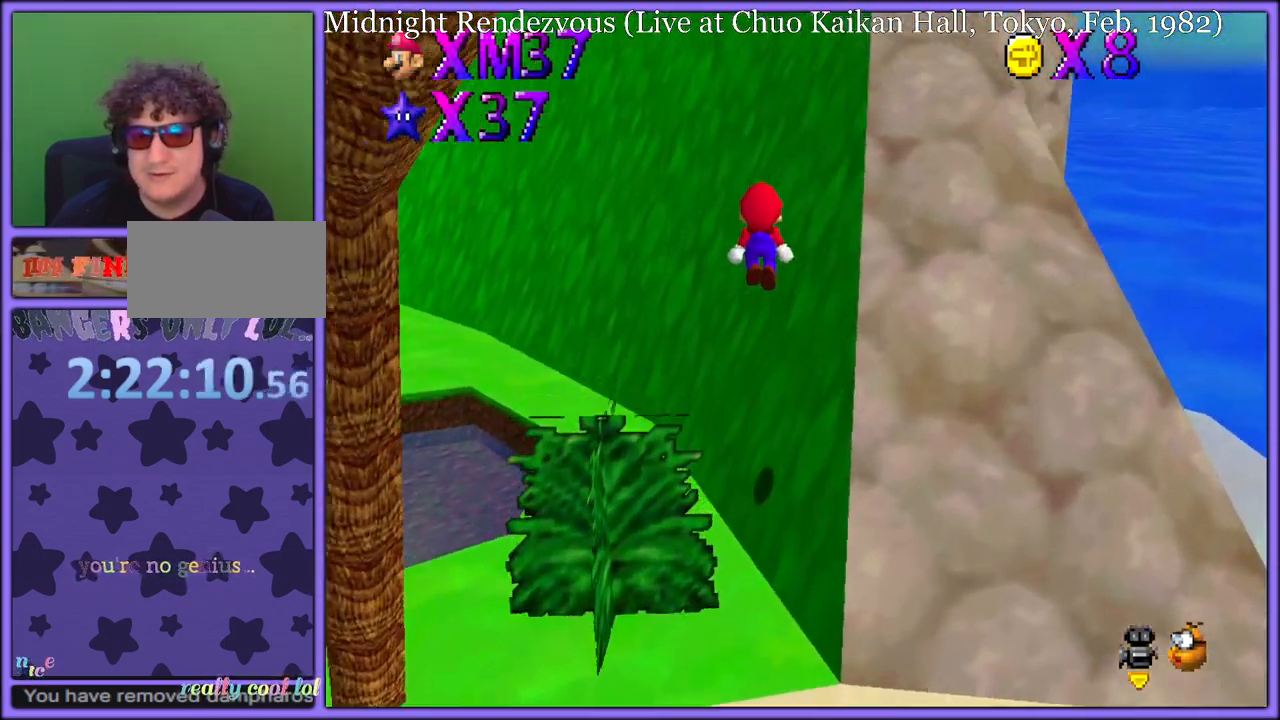
{"buttons": ["A"], "left_stick": "up", "button_events": [[283, "A", "up"], [417, "A", "down"]]}
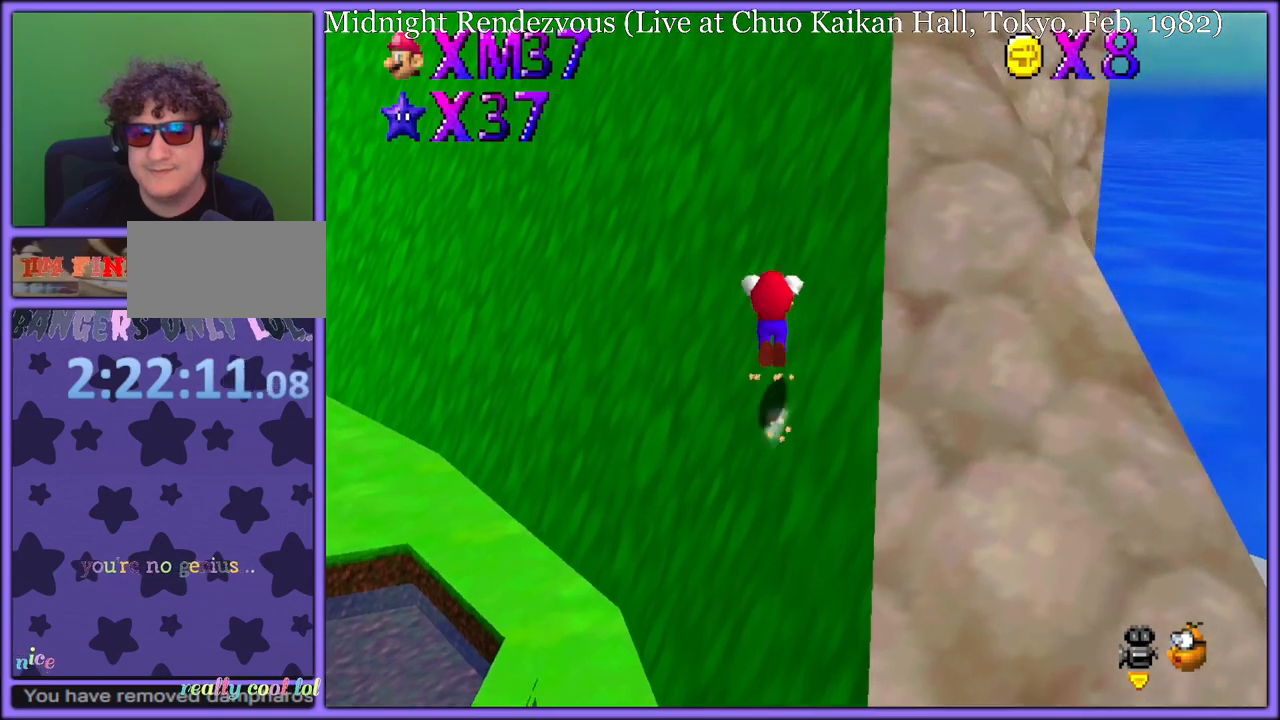
{"buttons": ["A"], "left_stick": "up-right", "button_events": []}
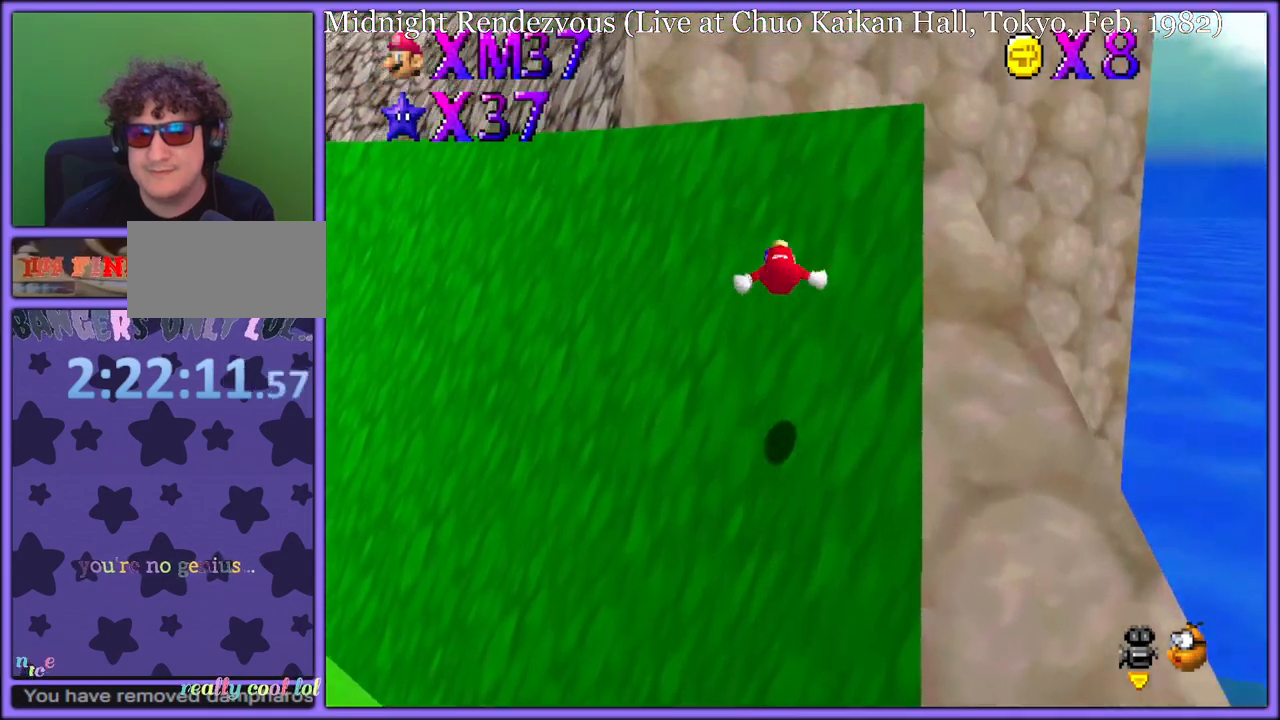
{"buttons": ["A"], "left_stick": "up", "button_events": [[267, "A", "up"], [467, "A", "down"]]}
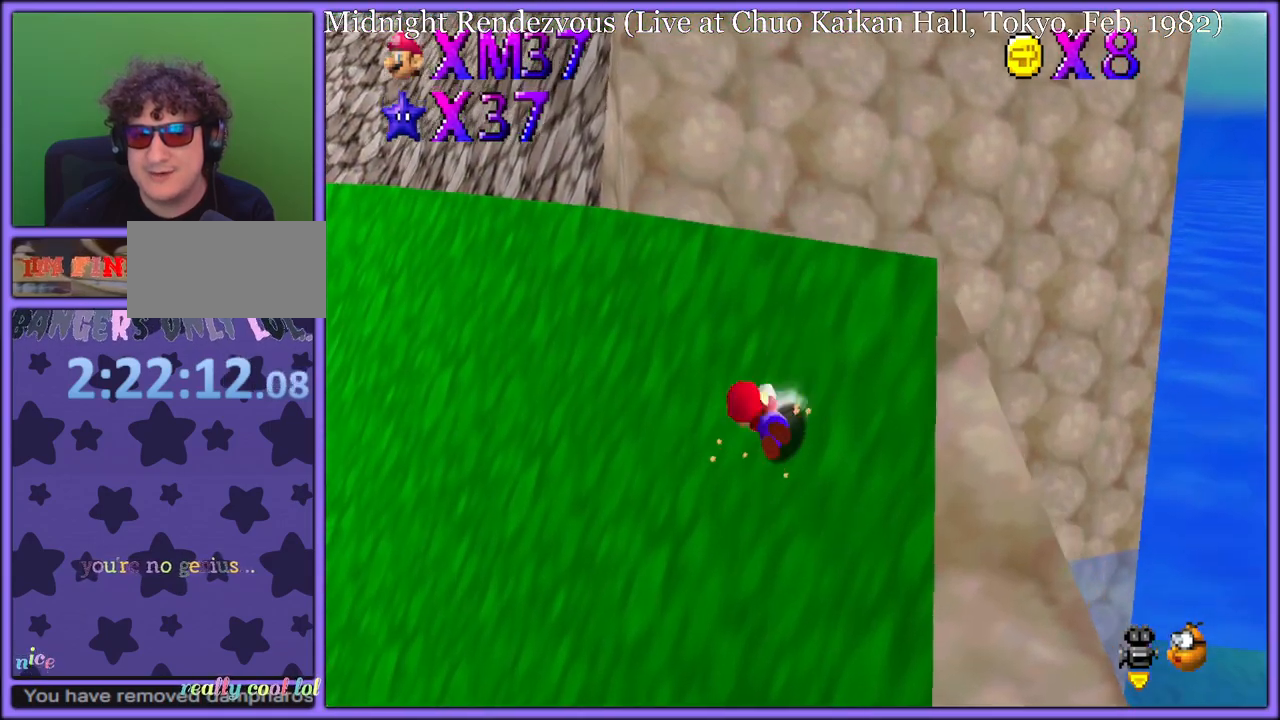
{"buttons": [], "left_stick": "left", "button_events": [[100, "B", "down"], [150, "A", "up"], [217, "B", "up"], [333, "C_DOWN", "down"], [333, "C_RIGHT", "down"], [400, "C_DOWN", "up"], [417, "C_RIGHT", "up"]]}
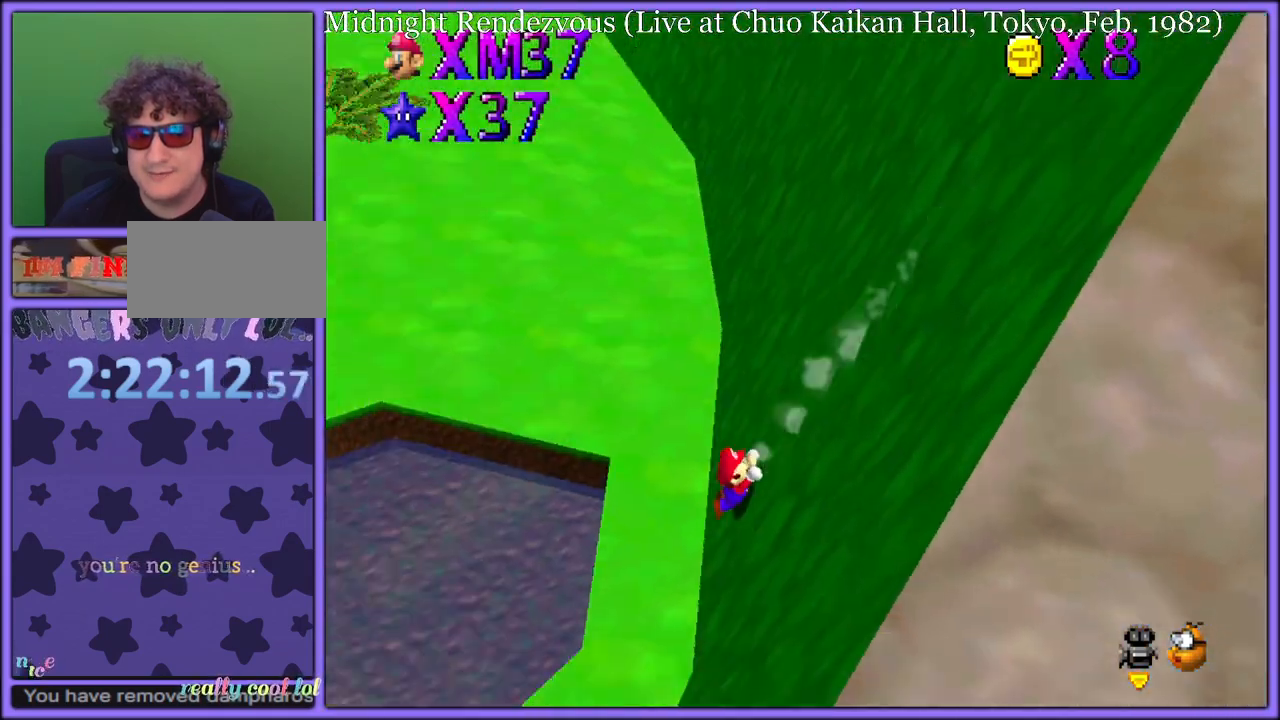
{"buttons": [], "left_stick": "left", "button_events": [[50, "A", "down"], [150, "B", "down"], [167, "A", "up"], [200, "B", "up"]]}
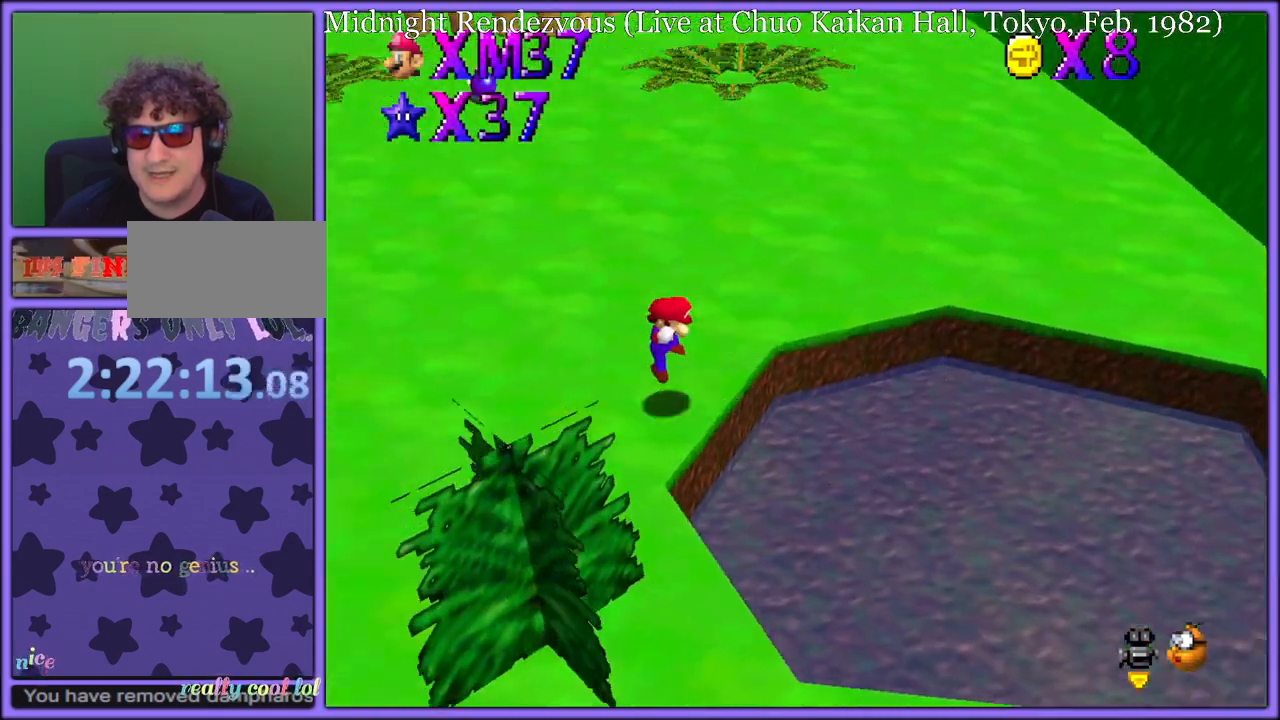
{"buttons": [], "left_stick": "center", "button_events": []}
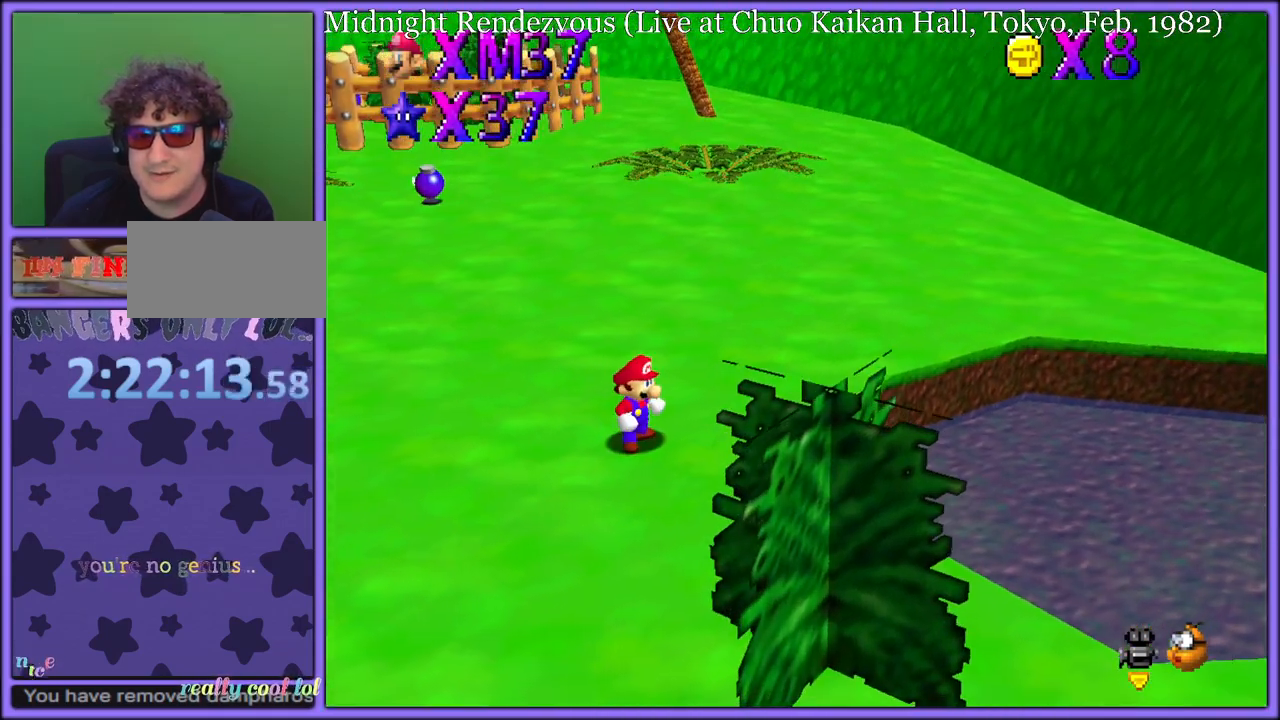
{"buttons": ["A", "R1"], "left_stick": "up-left", "button_events": [[117, "A", "down"], [317, "R1", "down"]]}
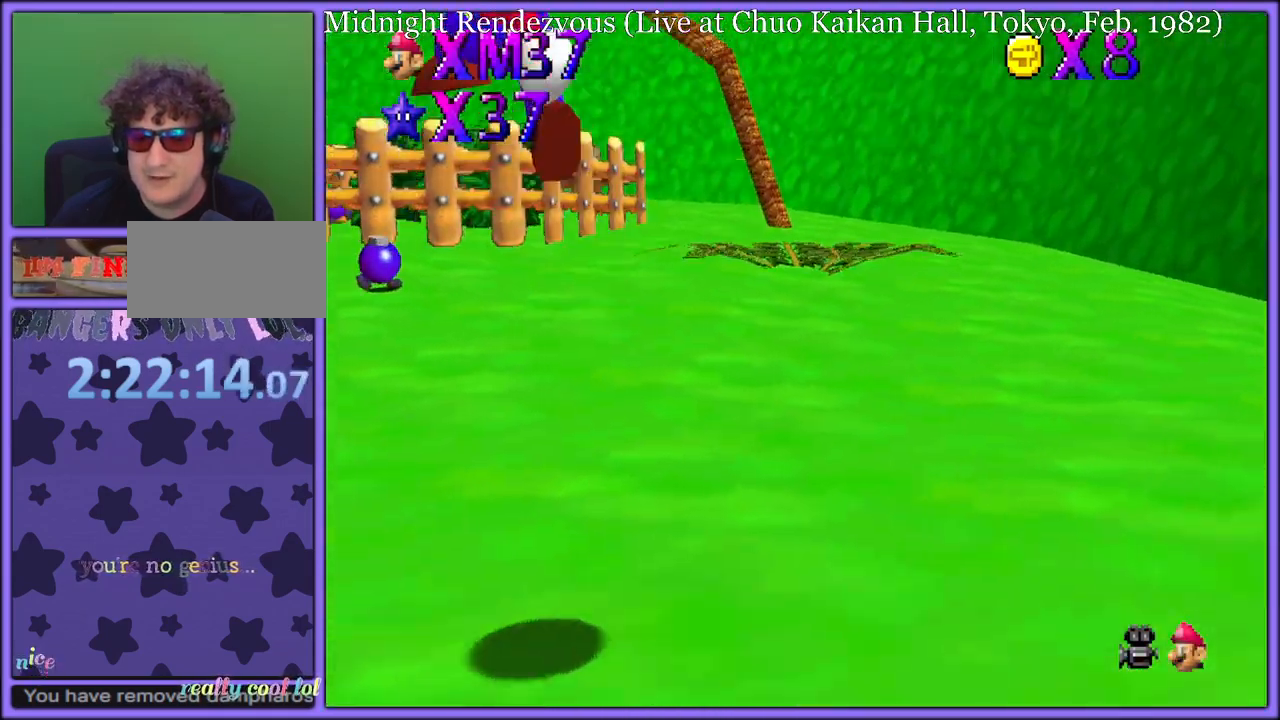
{"buttons": ["A", "B"], "left_stick": "up", "button_events": [[33, "R1", "up"], [100, "A", "up"], [317, "B", "down"], [417, "A", "down"], [417, "B", "up"], [500, "B", "down"]]}
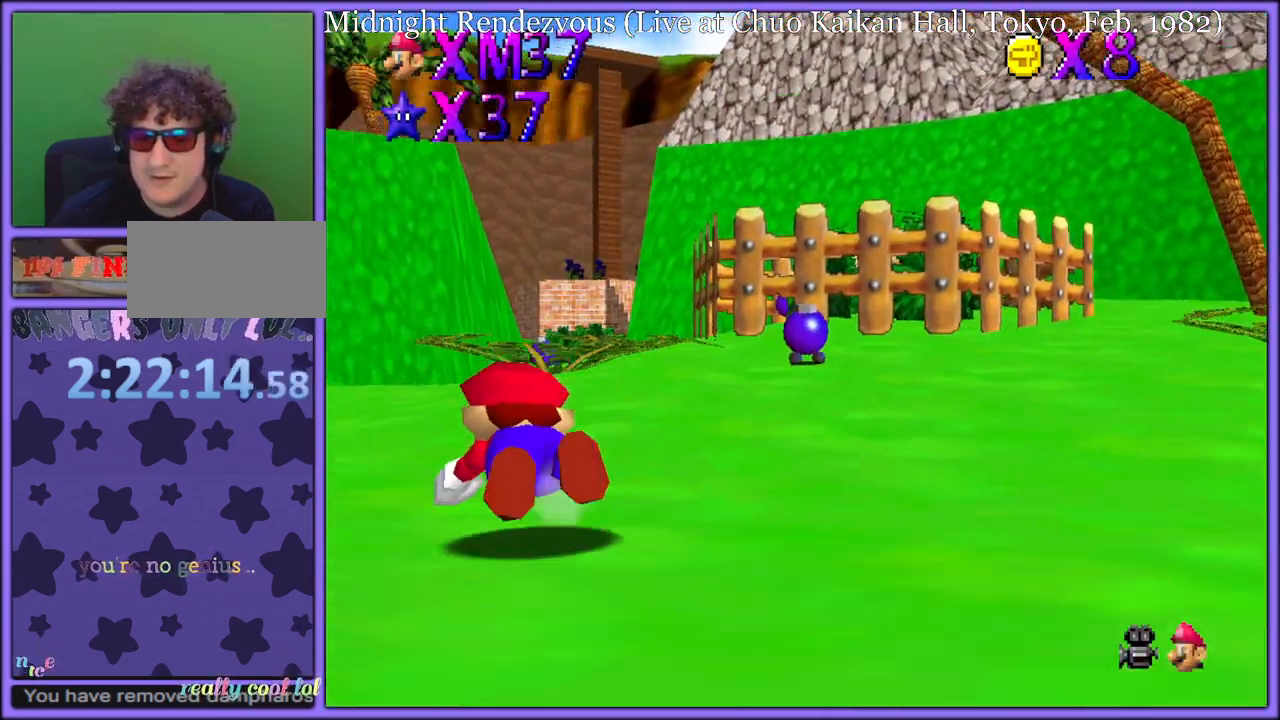
{"buttons": [], "left_stick": "up", "button_events": [[17, "A", "up"], [83, "B", "up"]]}
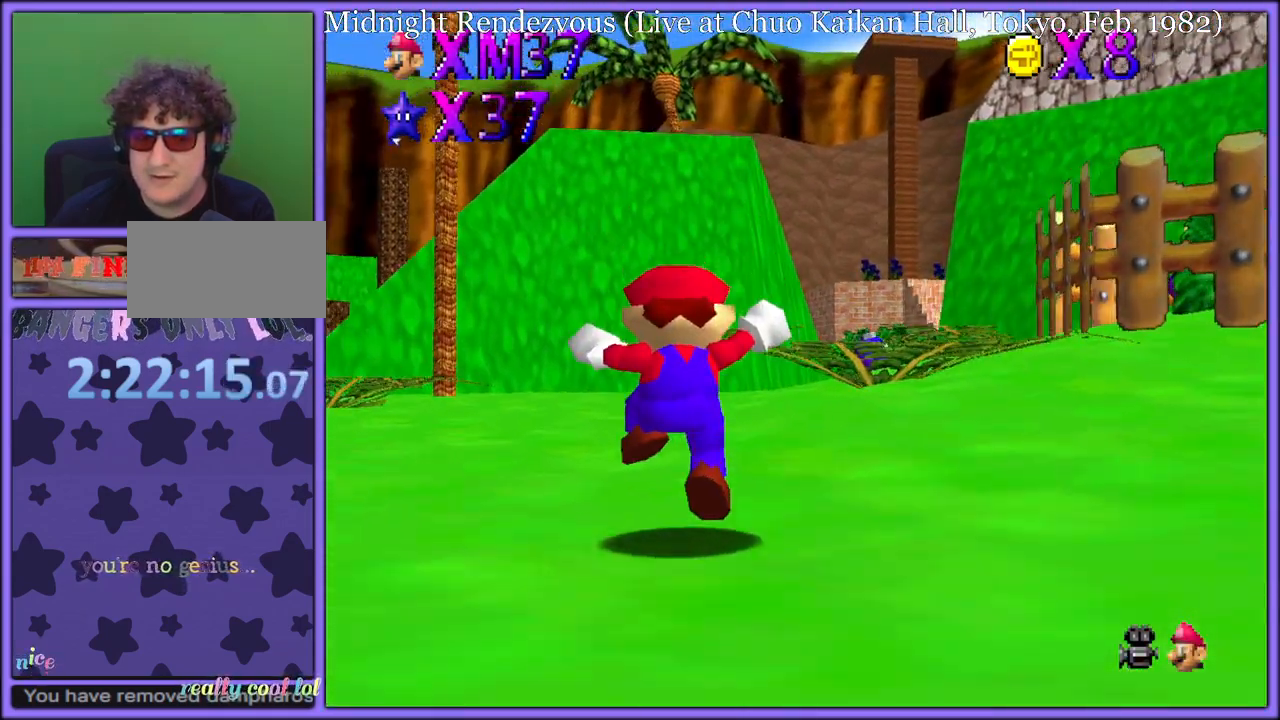
{"buttons": ["A", "B"], "left_stick": "up-left", "button_events": [[83, "B", "down"], [100, "R1", "down"], [167, "R1", "up"], [200, "B", "up"], [450, "A", "down"], [483, "B", "down"]]}
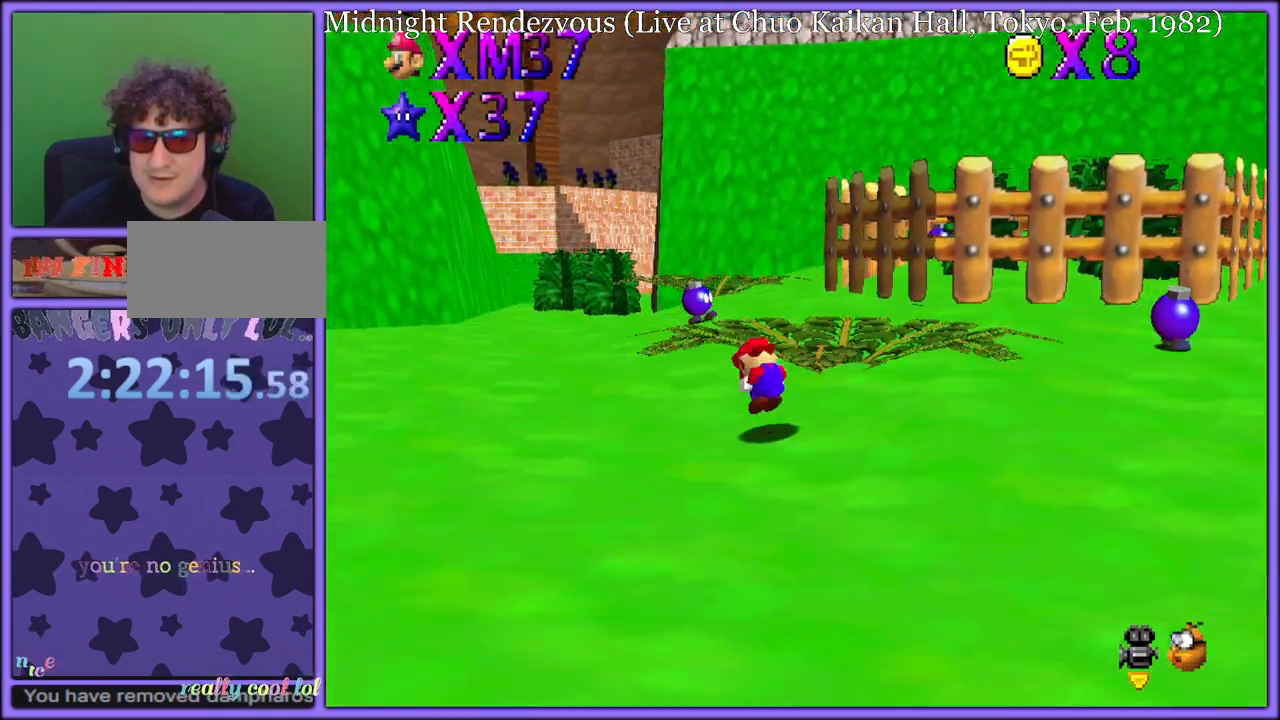
{"buttons": ["A"], "left_stick": "up", "button_events": [[50, "A", "up"], [50, "B", "up"], [267, "A", "down"]]}
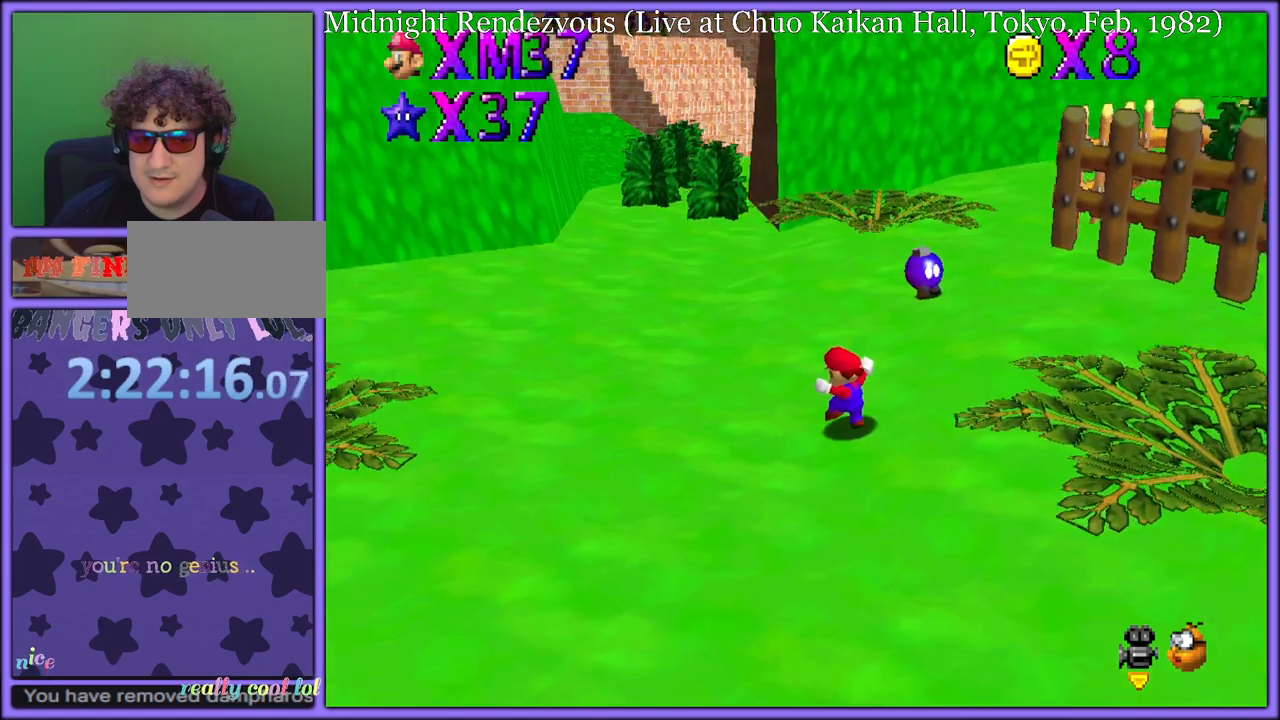
{"buttons": ["A", "B"], "left_stick": "up", "button_events": [[67, "B", "down"], [217, "B", "up"], [250, "A", "up"], [483, "A", "down"], [500, "B", "down"]]}
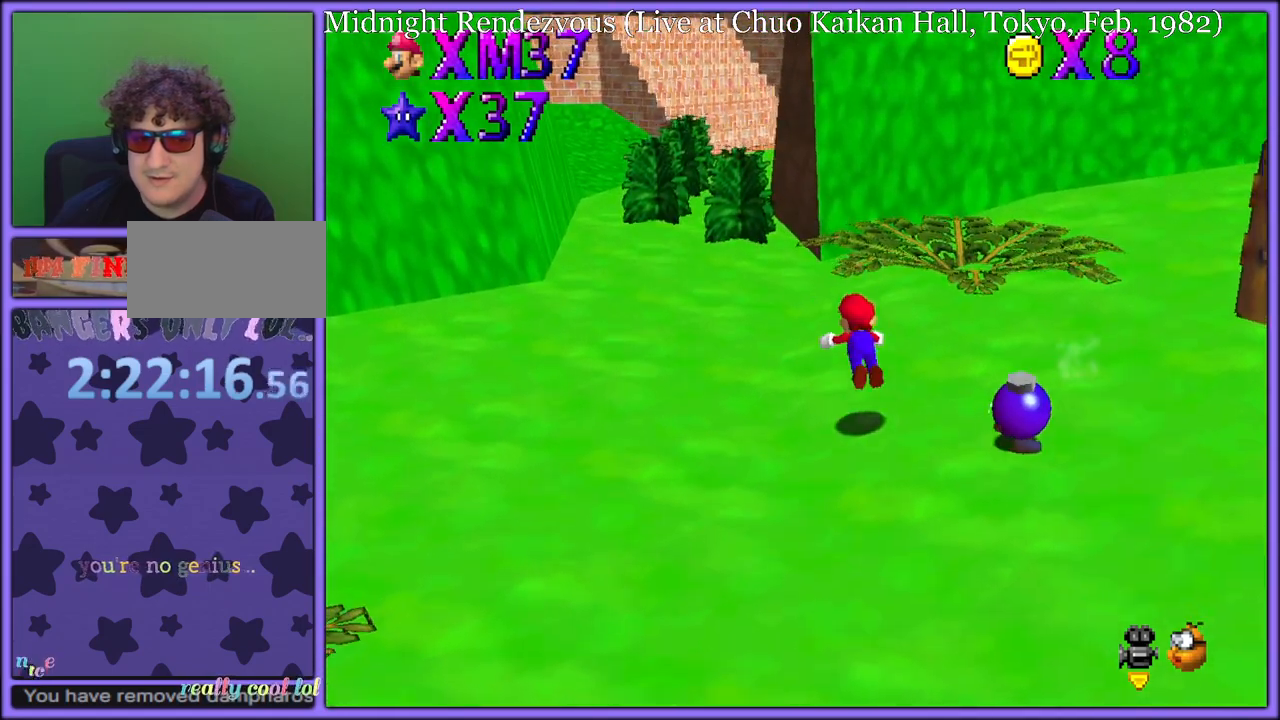
{"buttons": [], "left_stick": "up", "button_events": [[83, "A", "up"], [150, "B", "up"], [250, "C_DOWN", "down"], [250, "C_RIGHT", "down"], [333, "C_RIGHT", "up"], [350, "C_DOWN", "up"]]}
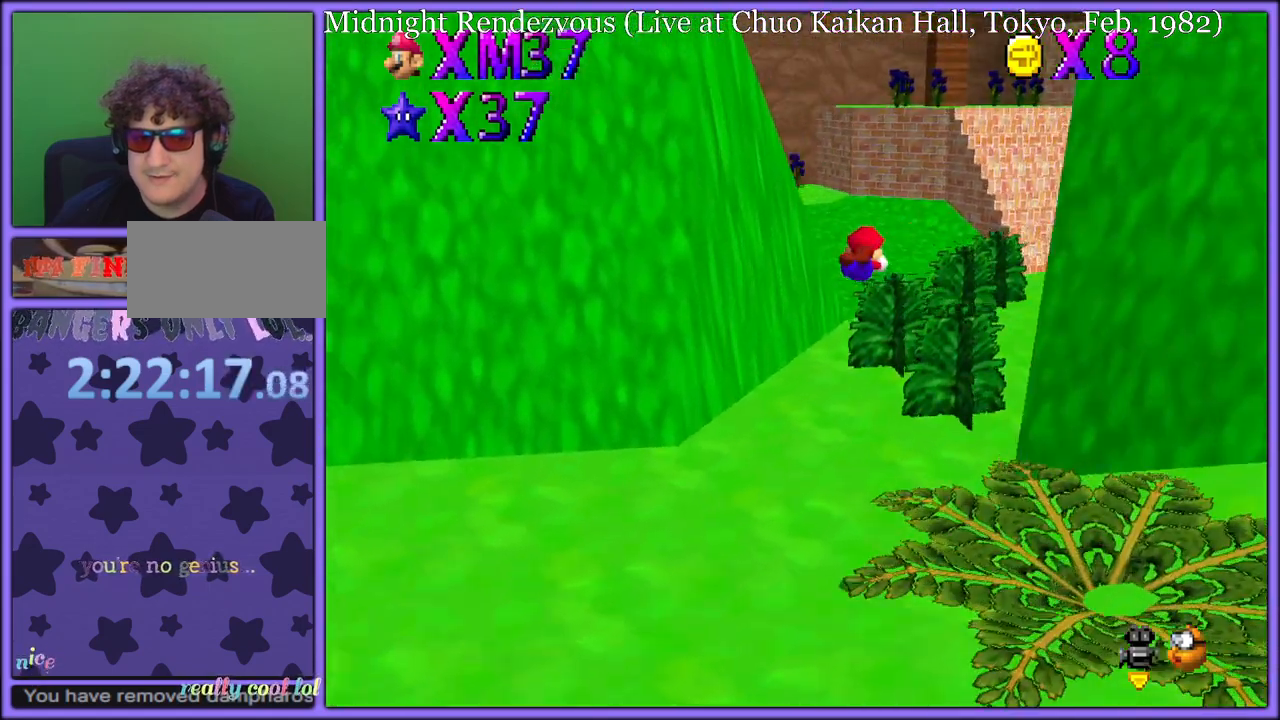
{"buttons": [], "left_stick": "up", "button_events": []}